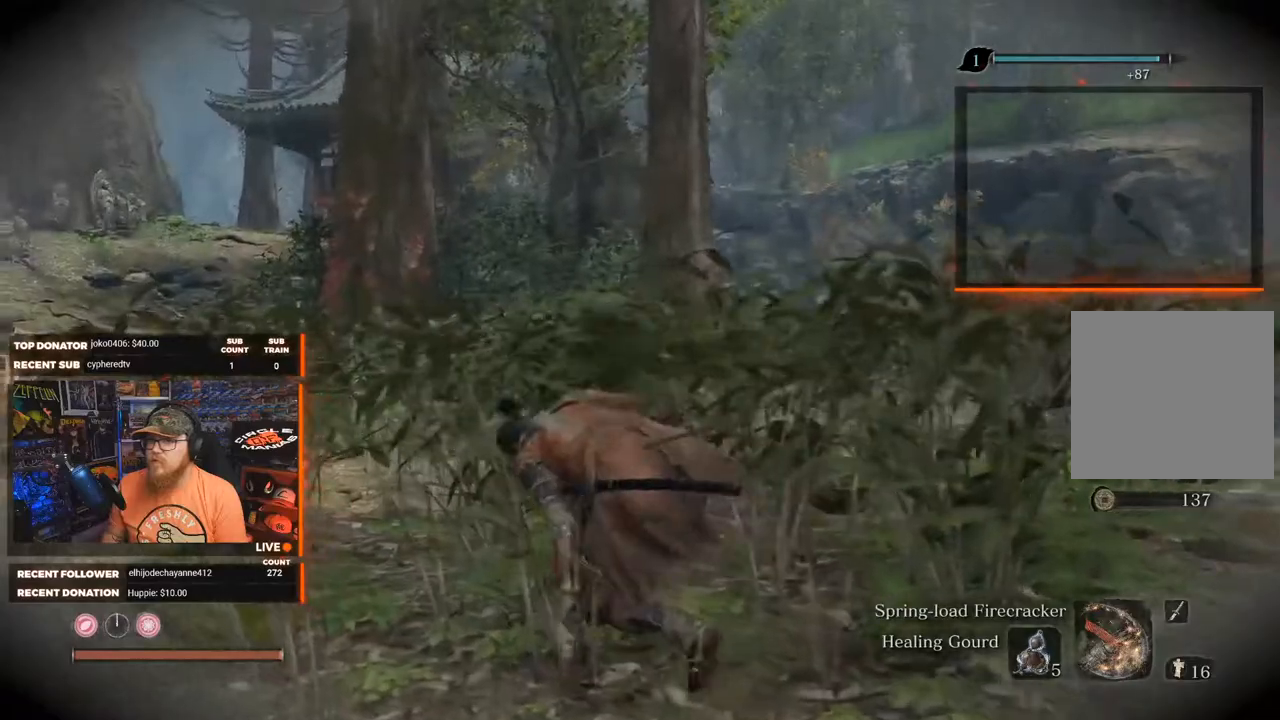
Gameplay with a controller (Xbox layout); each line is a JSON object with the inputs held at the frame after it. "events" lists button and stick changes between this image and that frame as [ms after this image, input, new state], when the widget could be followed in between.
{"buttons": [], "left_stick": "up", "right_stick": "center", "events": [[17, "right_stick", "down"], [167, "right_stick", "center"], [300, "left_stick", "up"]]}
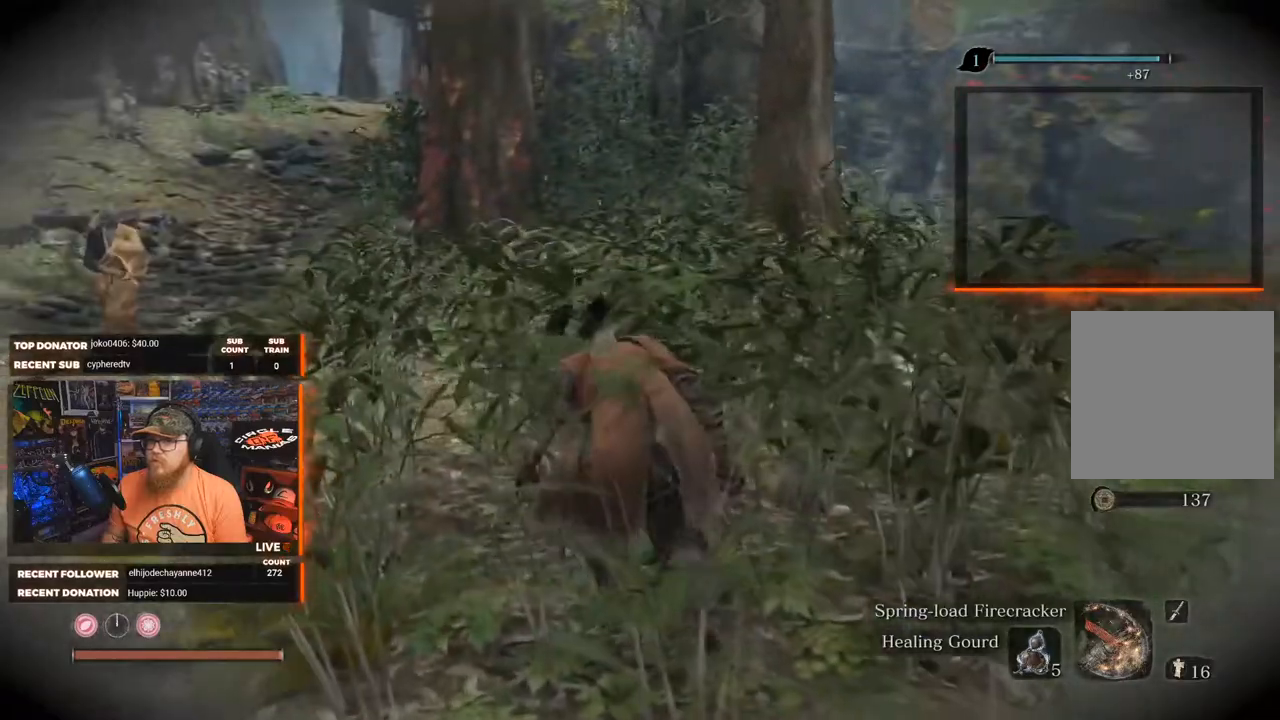
{"buttons": [], "left_stick": "up", "right_stick": "center", "events": [[67, "right_stick", "down-left"], [233, "right_stick", "center"]]}
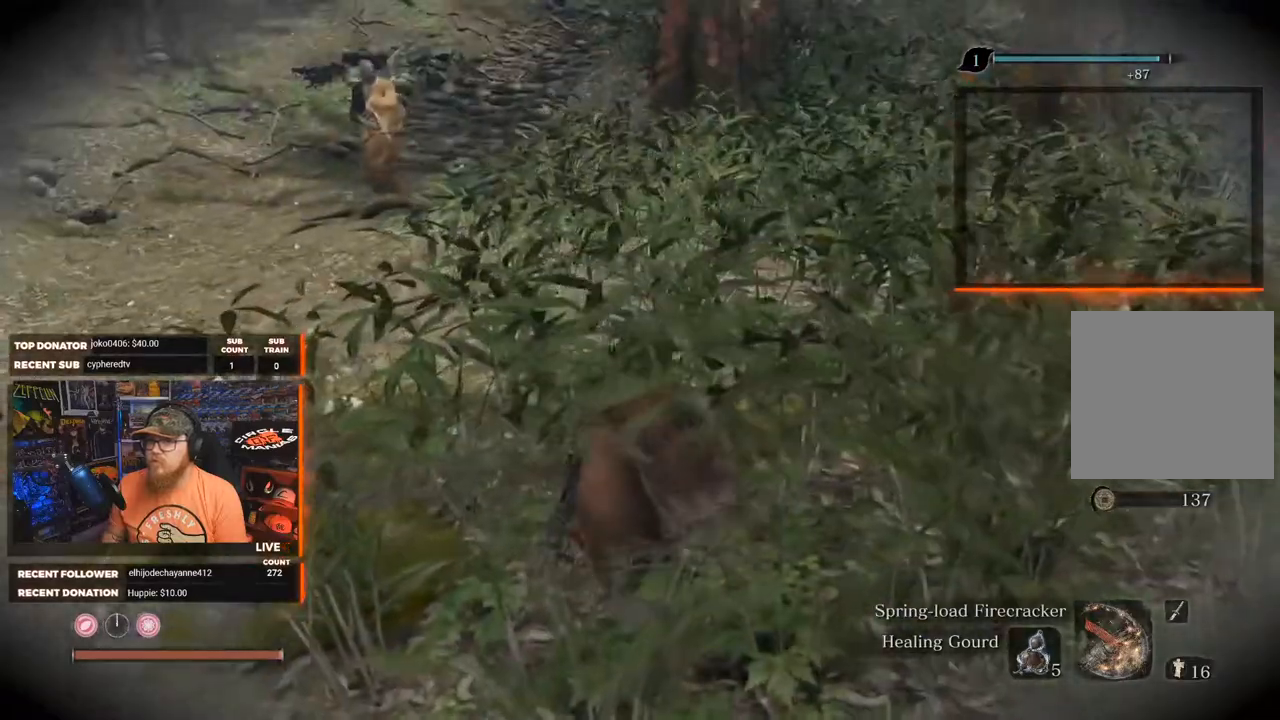
{"buttons": [], "left_stick": "up", "right_stick": "center", "events": []}
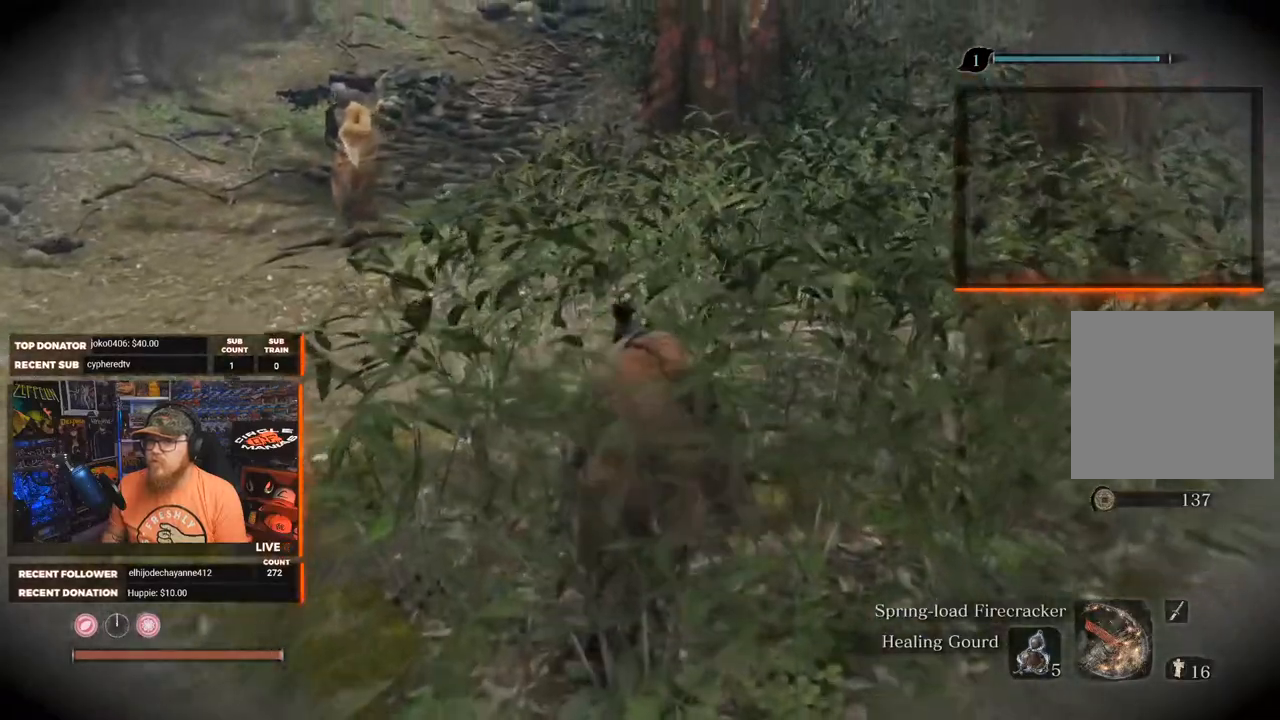
{"buttons": [], "left_stick": "up", "right_stick": "center", "events": []}
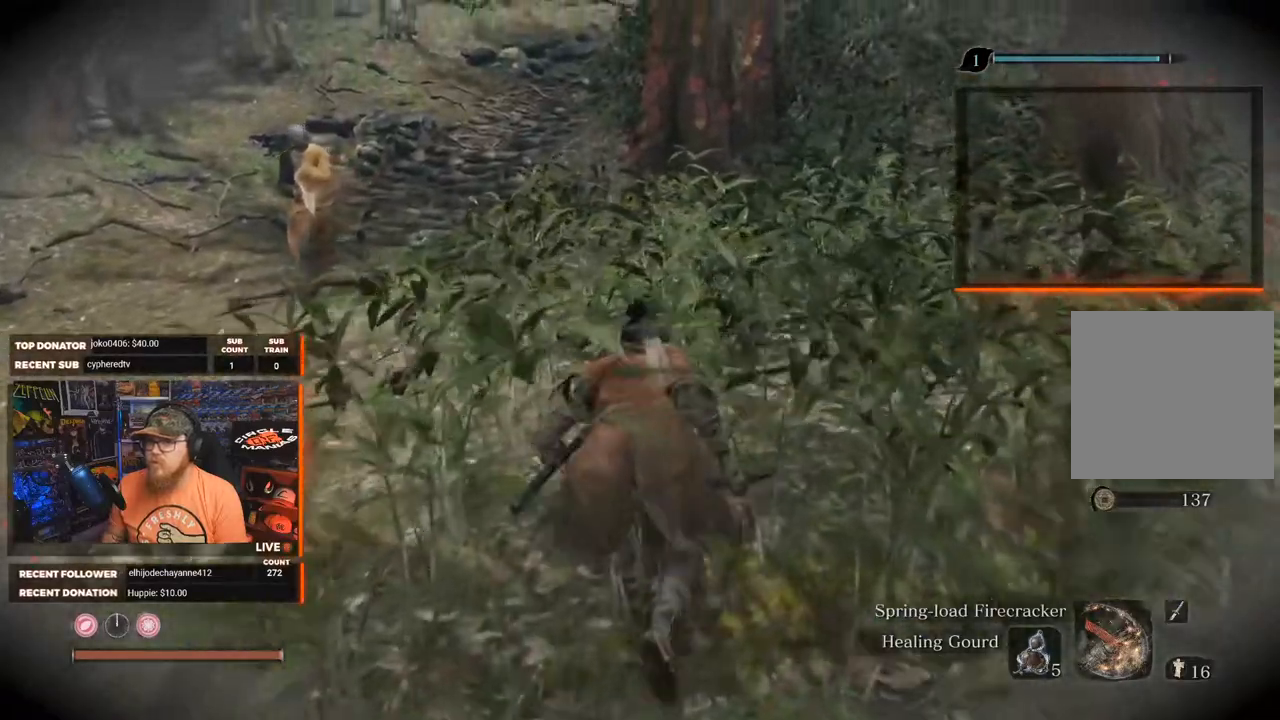
{"buttons": [], "left_stick": "up", "right_stick": "left", "events": [[200, "right_stick", "left"]]}
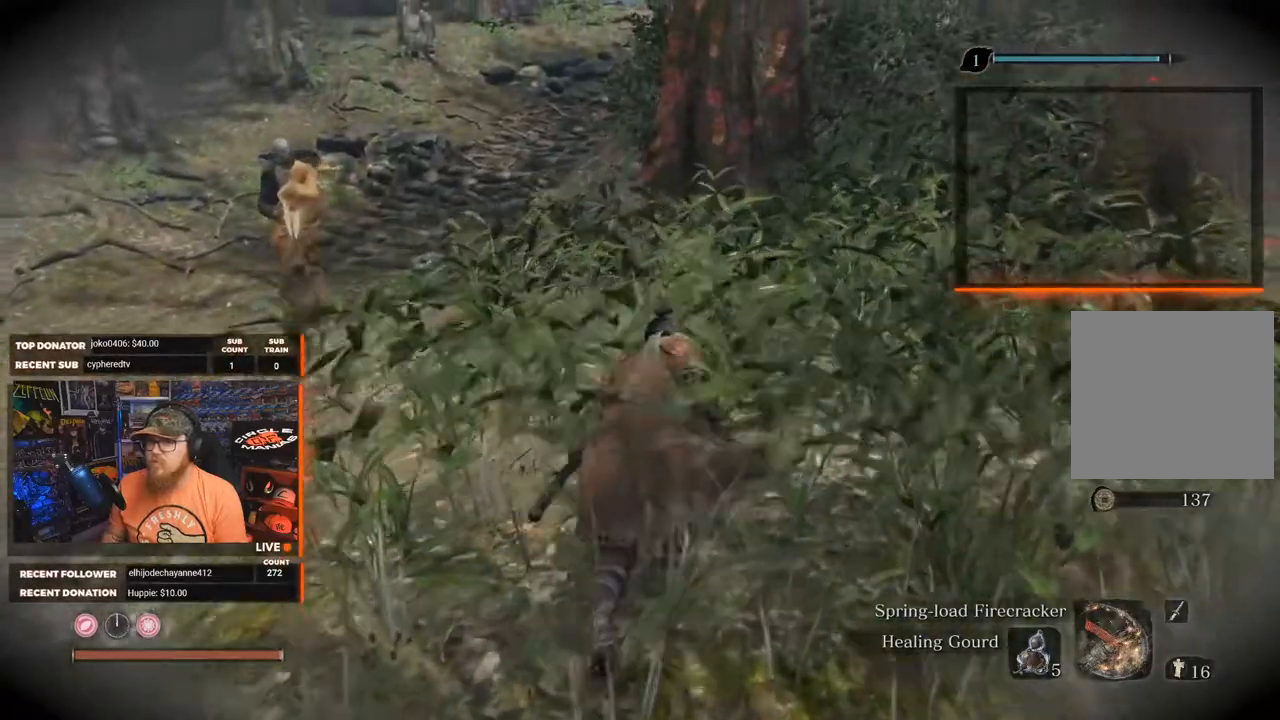
{"buttons": [], "left_stick": "up", "right_stick": "left", "events": []}
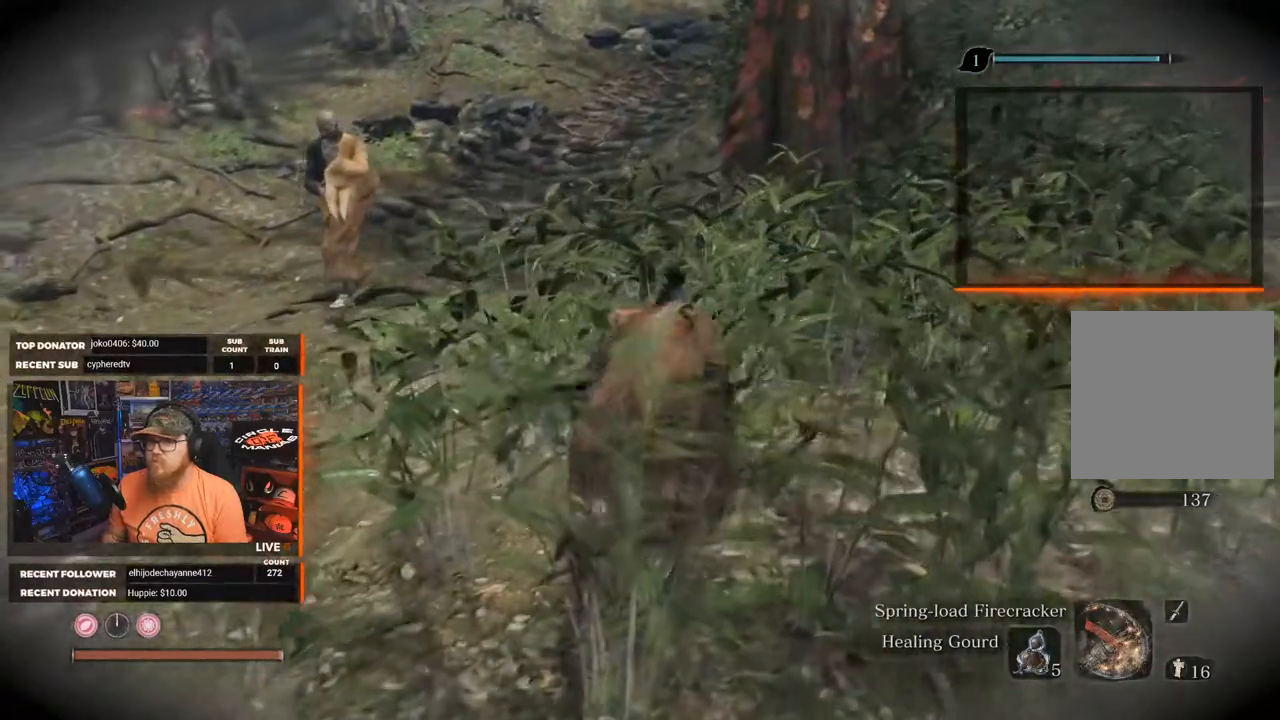
{"buttons": [], "left_stick": "up", "right_stick": "left", "events": []}
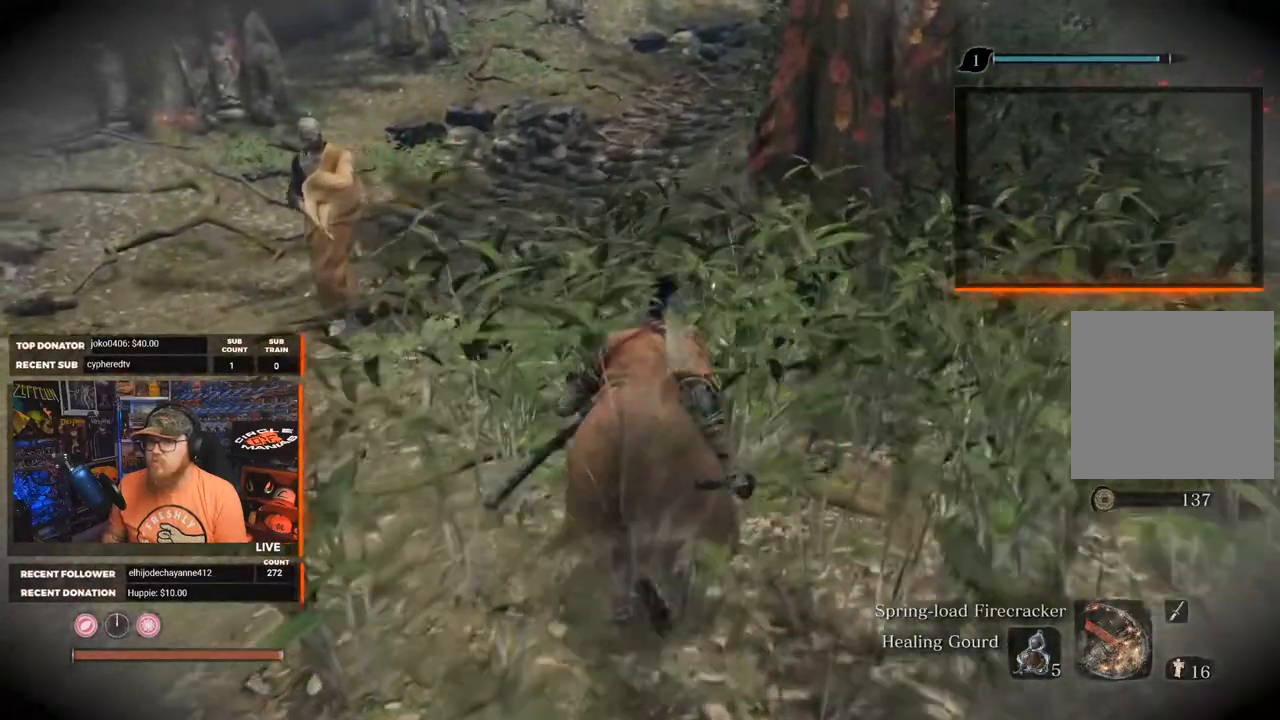
{"buttons": [], "left_stick": "up", "right_stick": "left", "events": []}
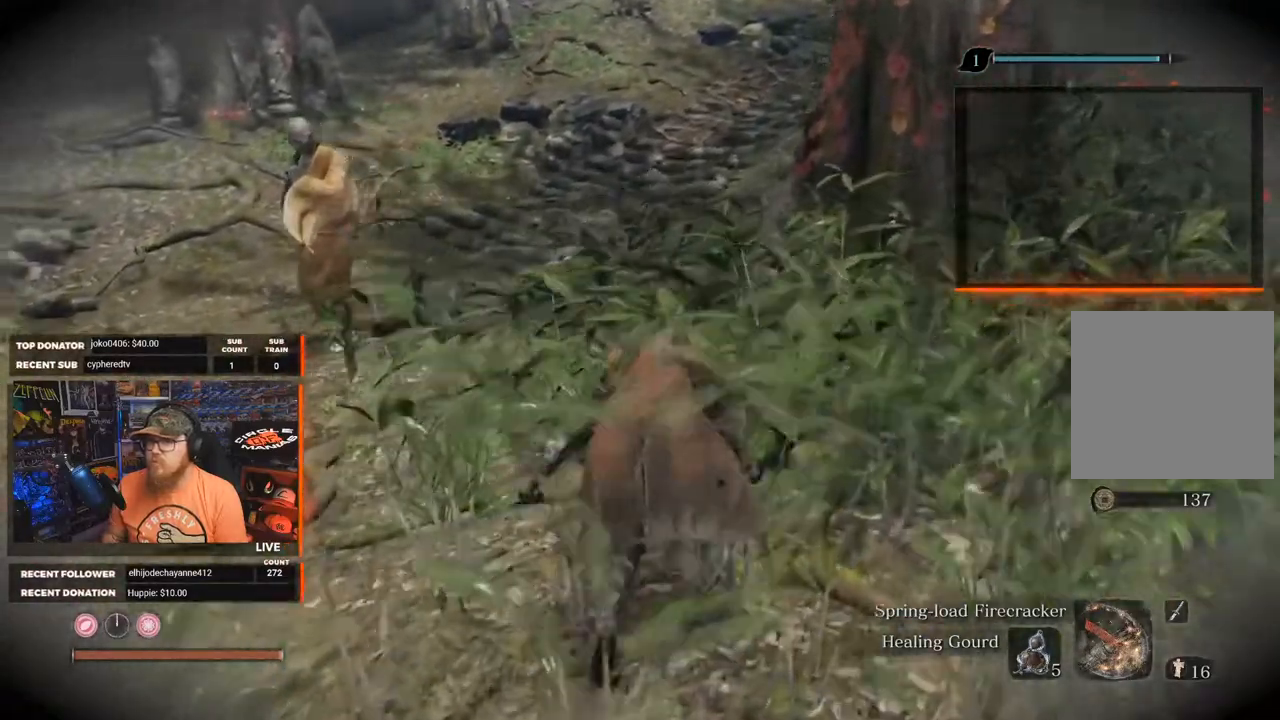
{"buttons": [], "left_stick": "up", "right_stick": "left", "events": []}
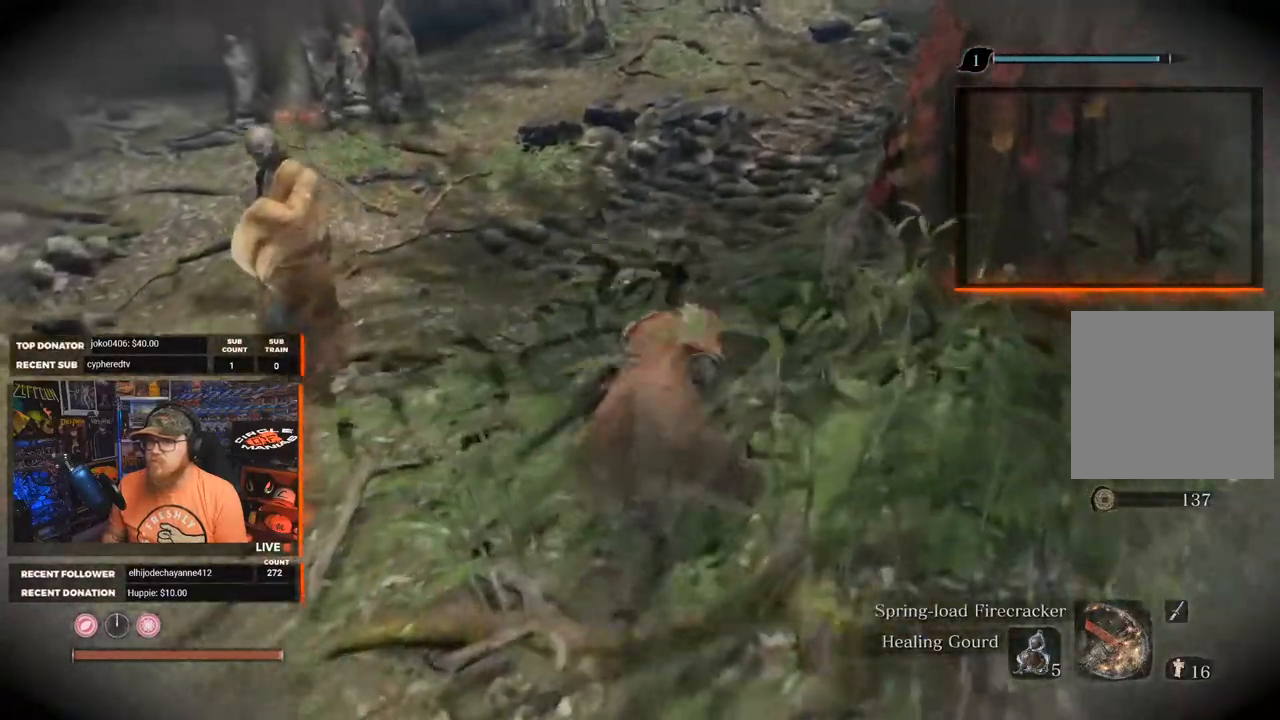
{"buttons": [], "left_stick": "up", "right_stick": "center", "events": [[450, "right_stick", "center"]]}
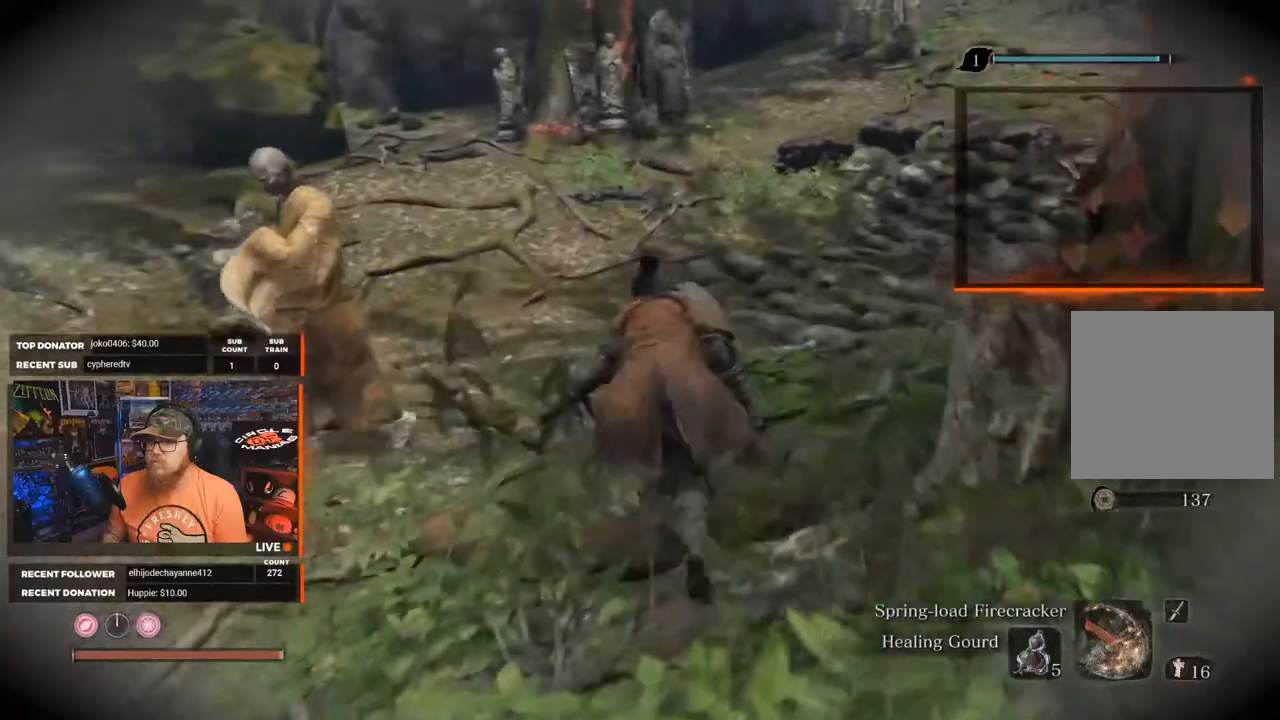
{"buttons": [], "left_stick": "up-left", "right_stick": "center", "events": [[333, "left_stick", "up-left"]]}
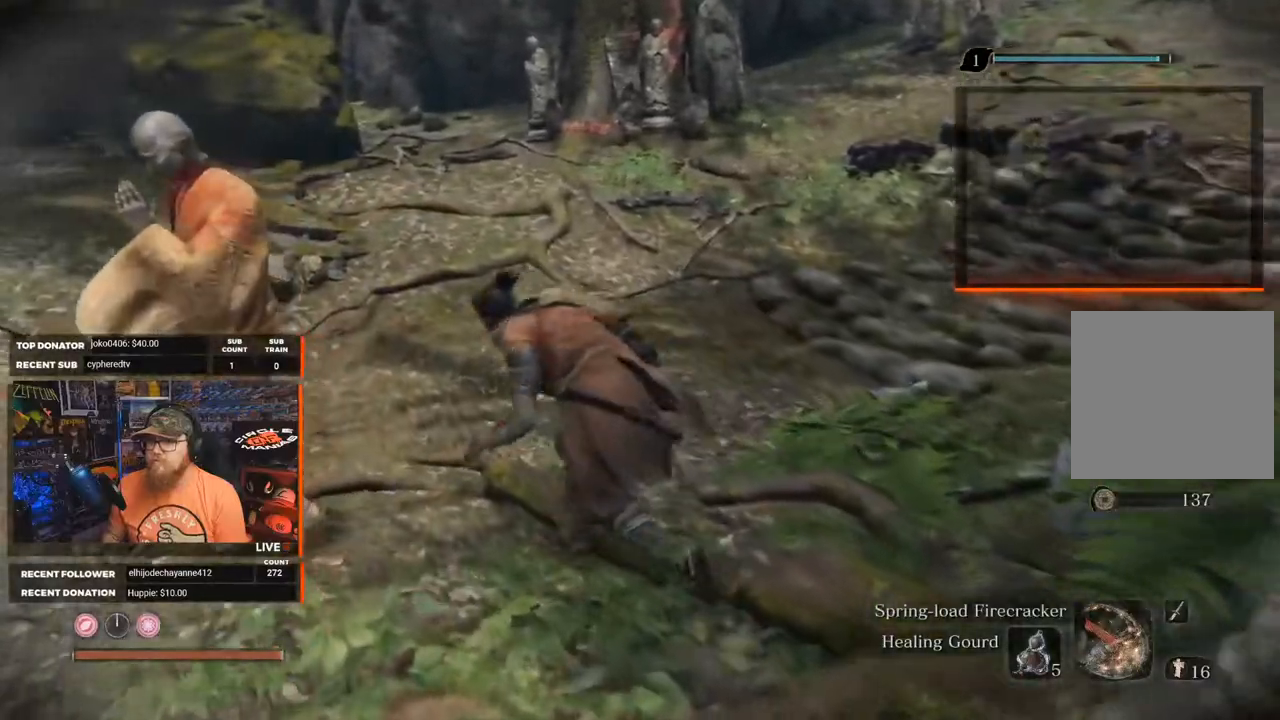
{"buttons": [], "left_stick": "left", "right_stick": "center", "events": [[33, "left_stick", "left"], [167, "R1", "down"], [267, "R1", "up"]]}
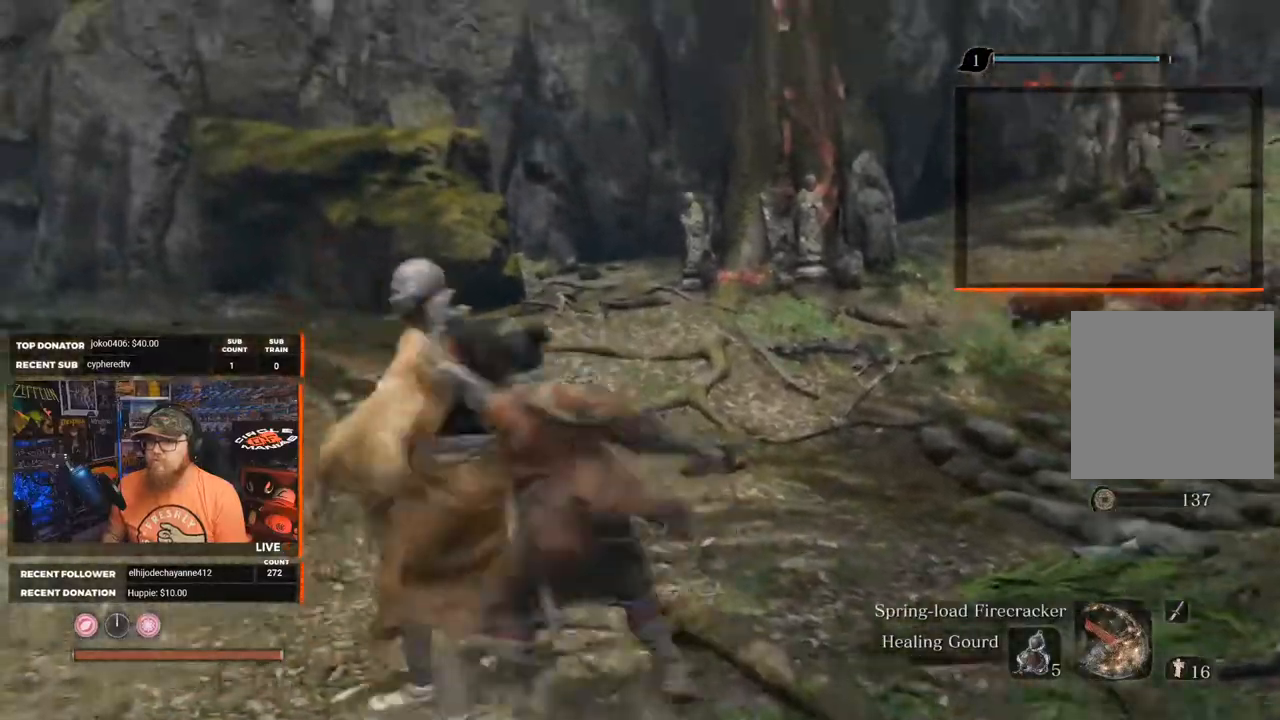
{"buttons": [], "left_stick": "center", "right_stick": "center", "events": [[17, "left_stick", "center"], [50, "right_stick", "right"], [500, "right_stick", "center"]]}
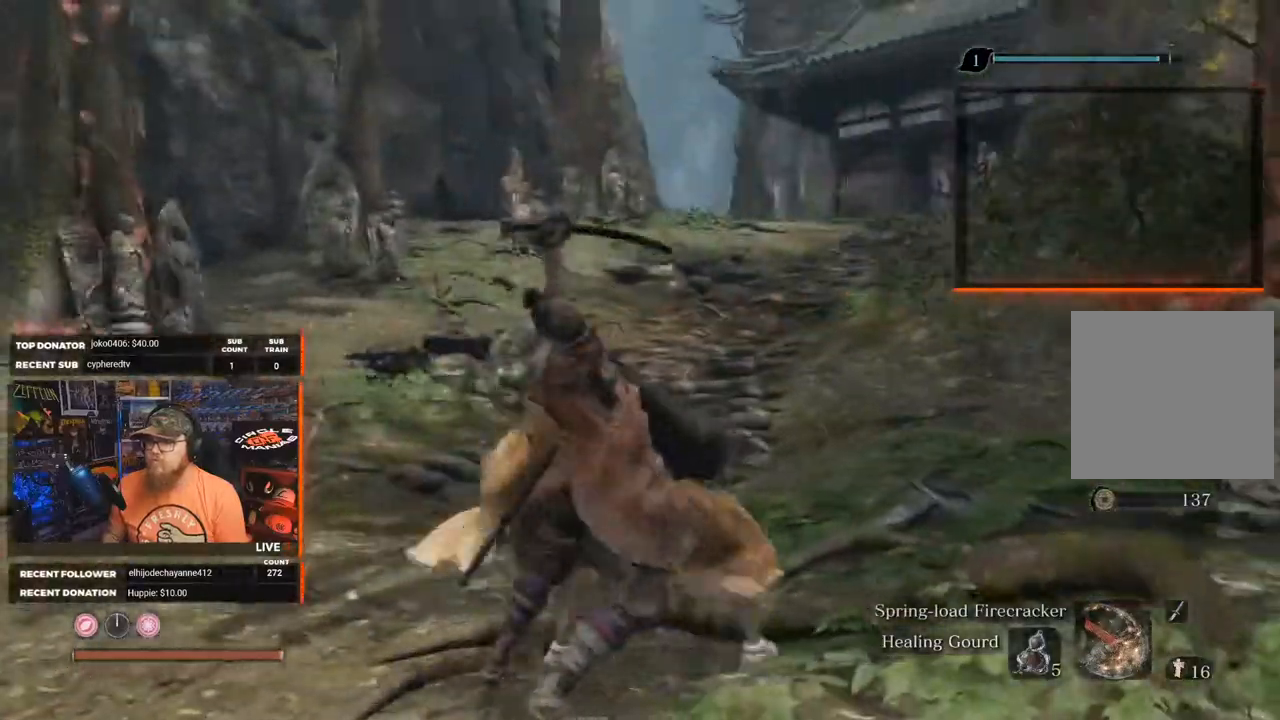
{"buttons": [], "left_stick": "center", "right_stick": "center", "events": []}
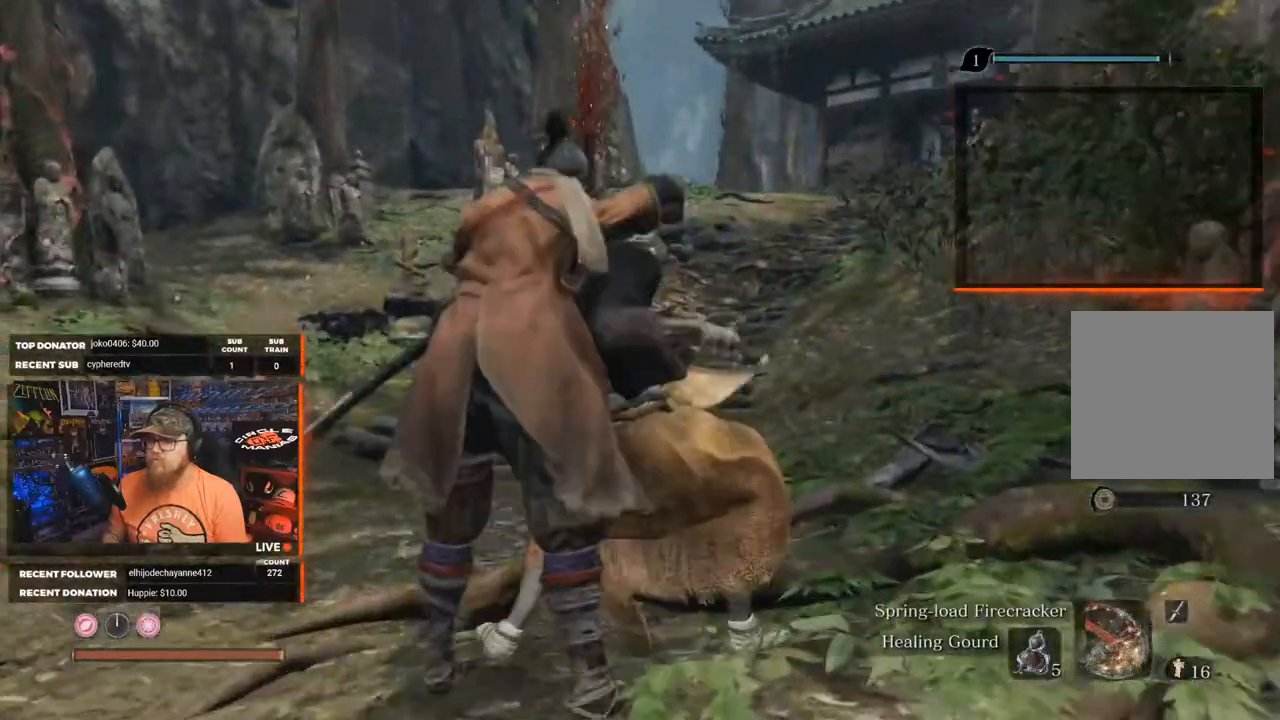
{"buttons": [], "left_stick": "down-right", "right_stick": "center", "events": [[133, "right_stick", "right"], [417, "right_stick", "center"], [467, "left_stick", "down-right"]]}
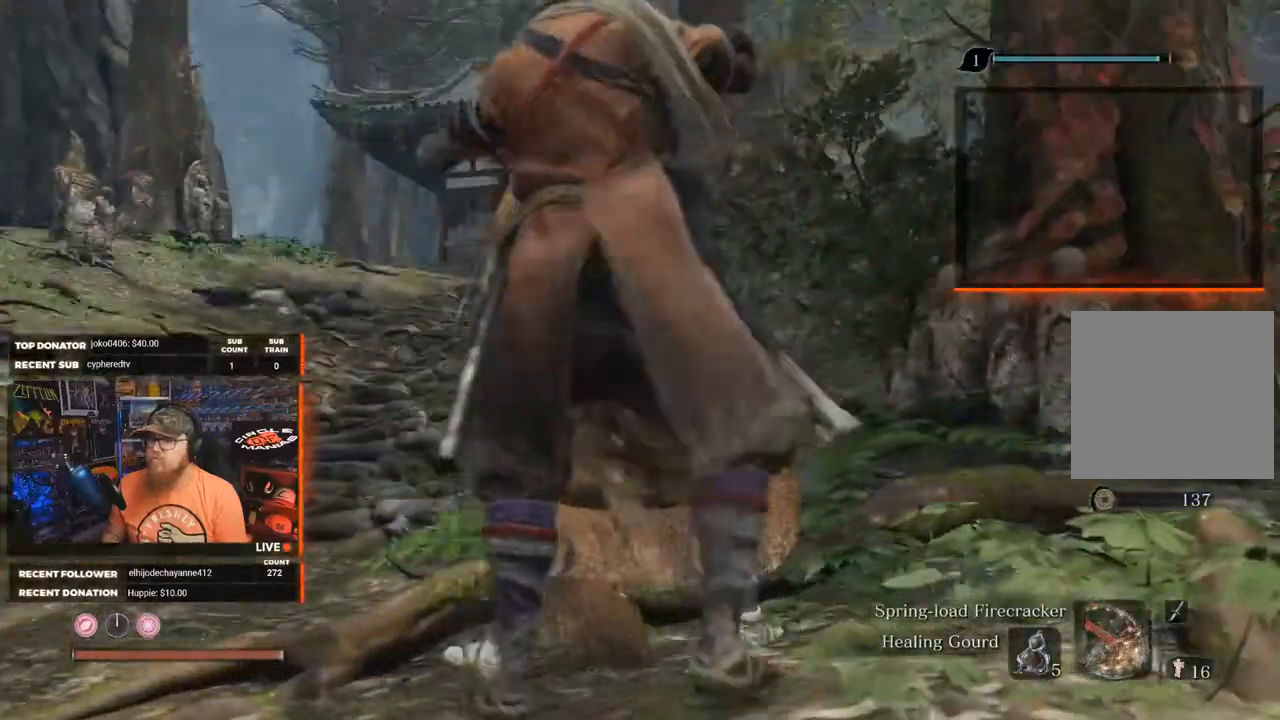
{"buttons": ["X"], "left_stick": "down-right", "right_stick": "center", "events": [[300, "X", "down"]]}
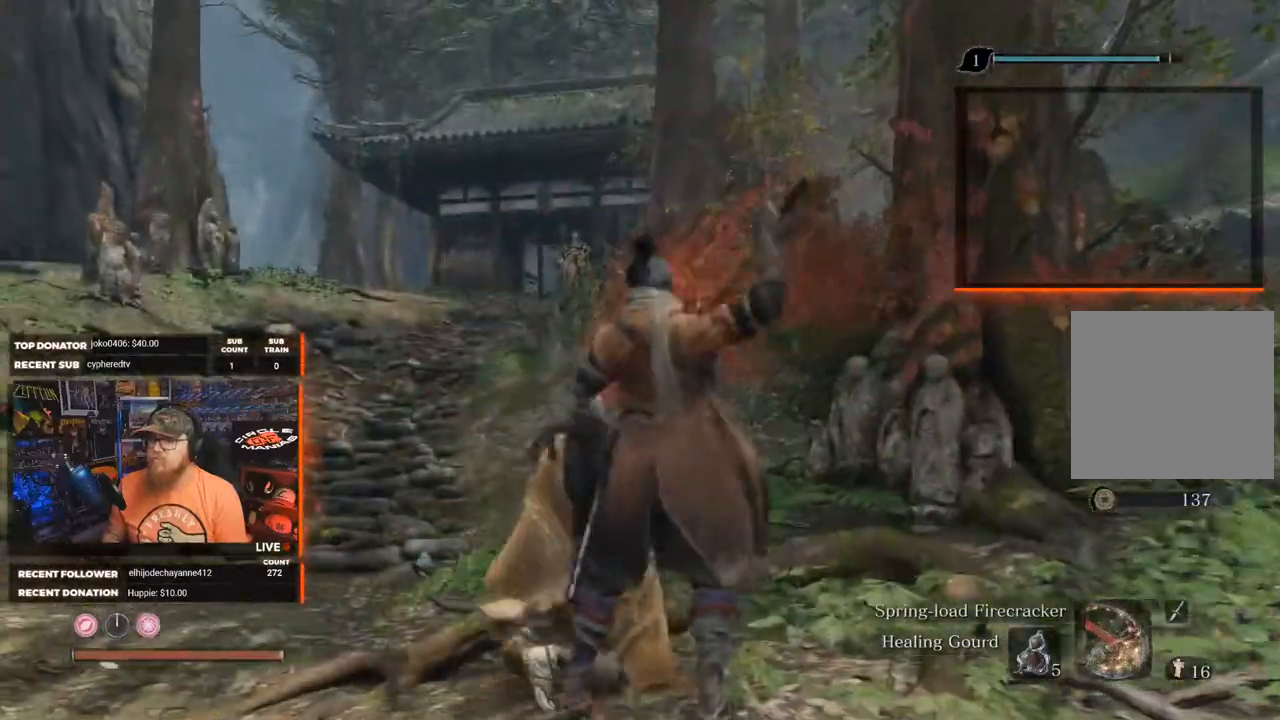
{"buttons": ["X"], "left_stick": "right", "right_stick": "center", "events": [[467, "left_stick", "right"]]}
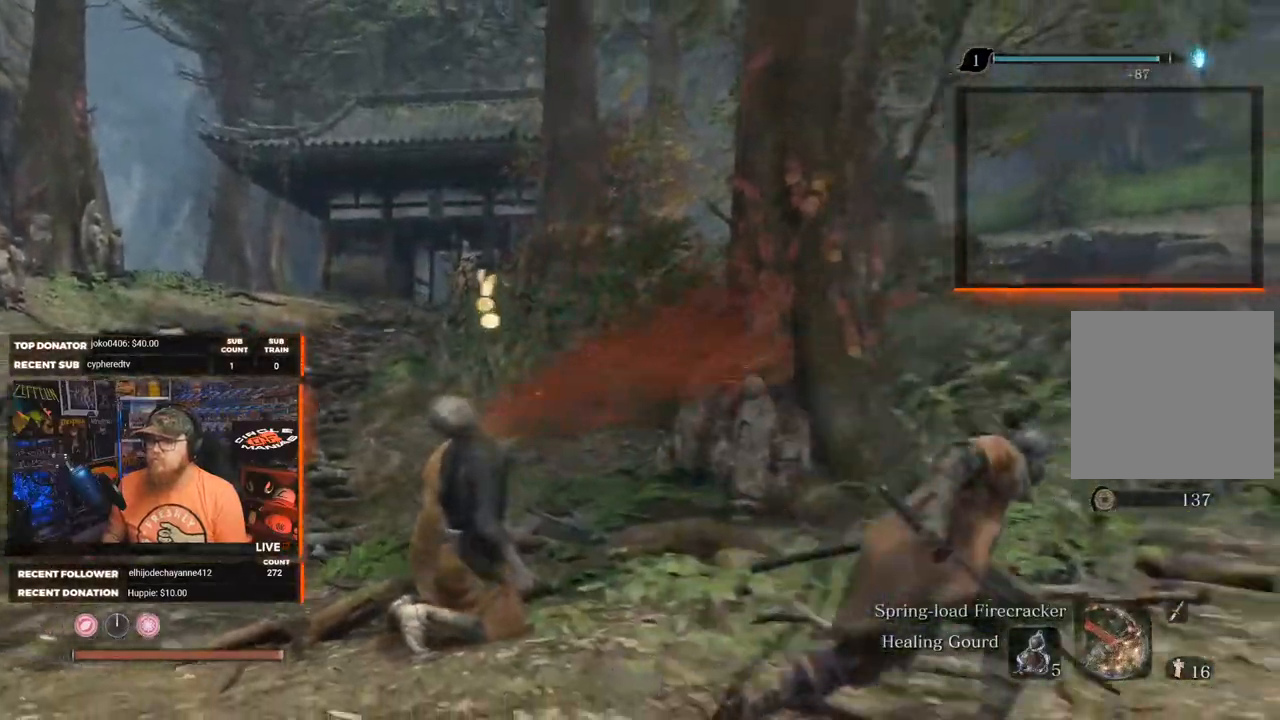
{"buttons": ["X"], "left_stick": "up", "right_stick": "center", "events": [[83, "L3", "down"], [133, "left_stick", "up-right"], [217, "L3", "up"], [500, "left_stick", "up"]]}
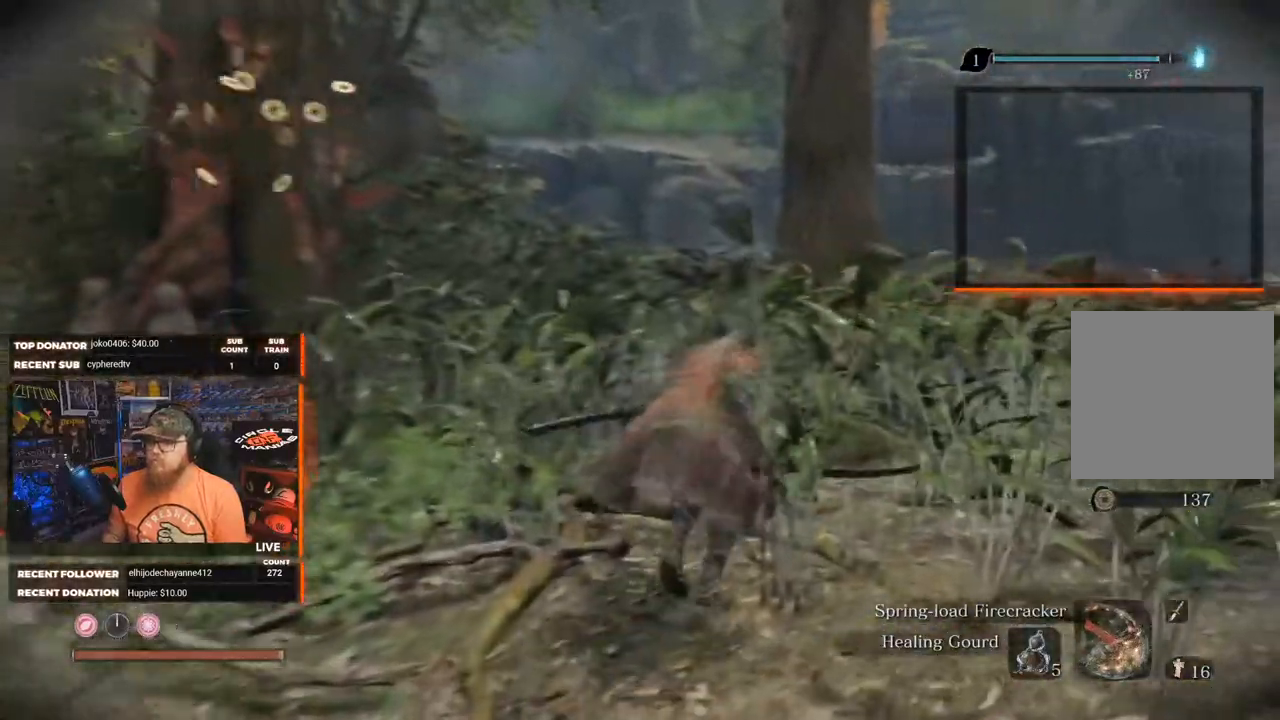
{"buttons": ["X"], "left_stick": "up", "right_stick": "center", "events": []}
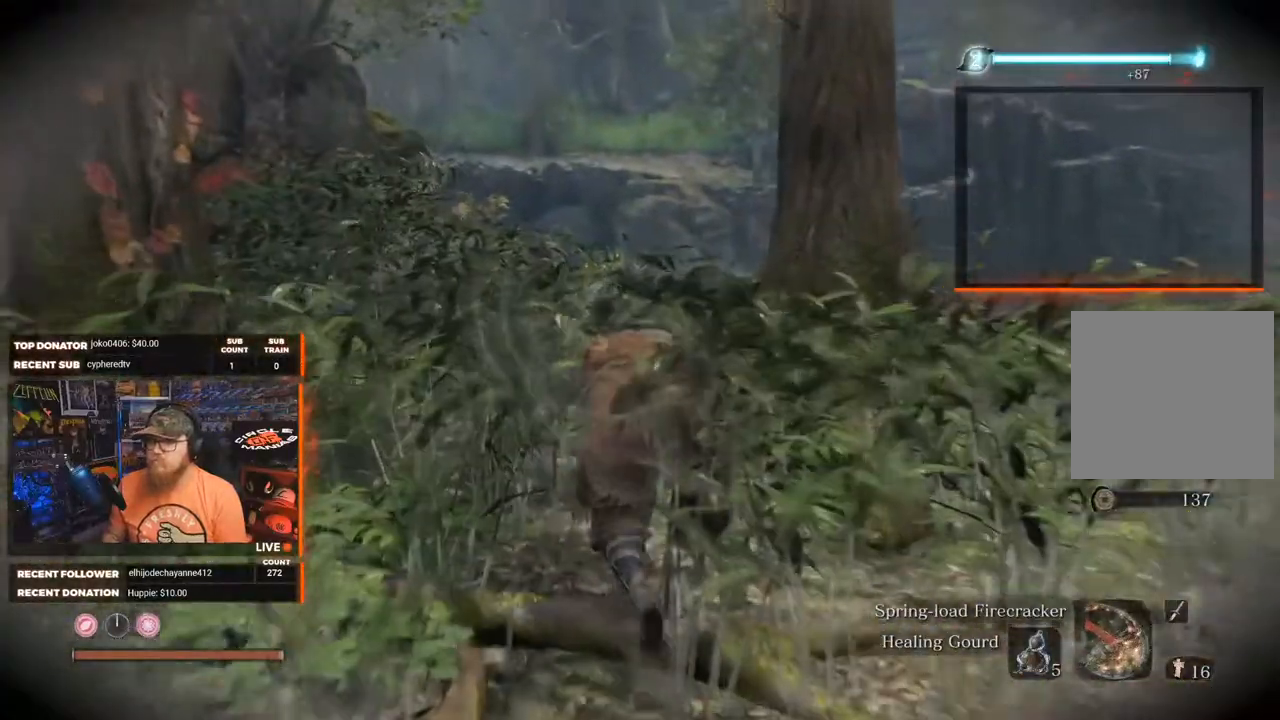
{"buttons": [], "left_stick": "up", "right_stick": "down-left", "events": [[150, "X", "up"], [317, "right_stick", "down-left"]]}
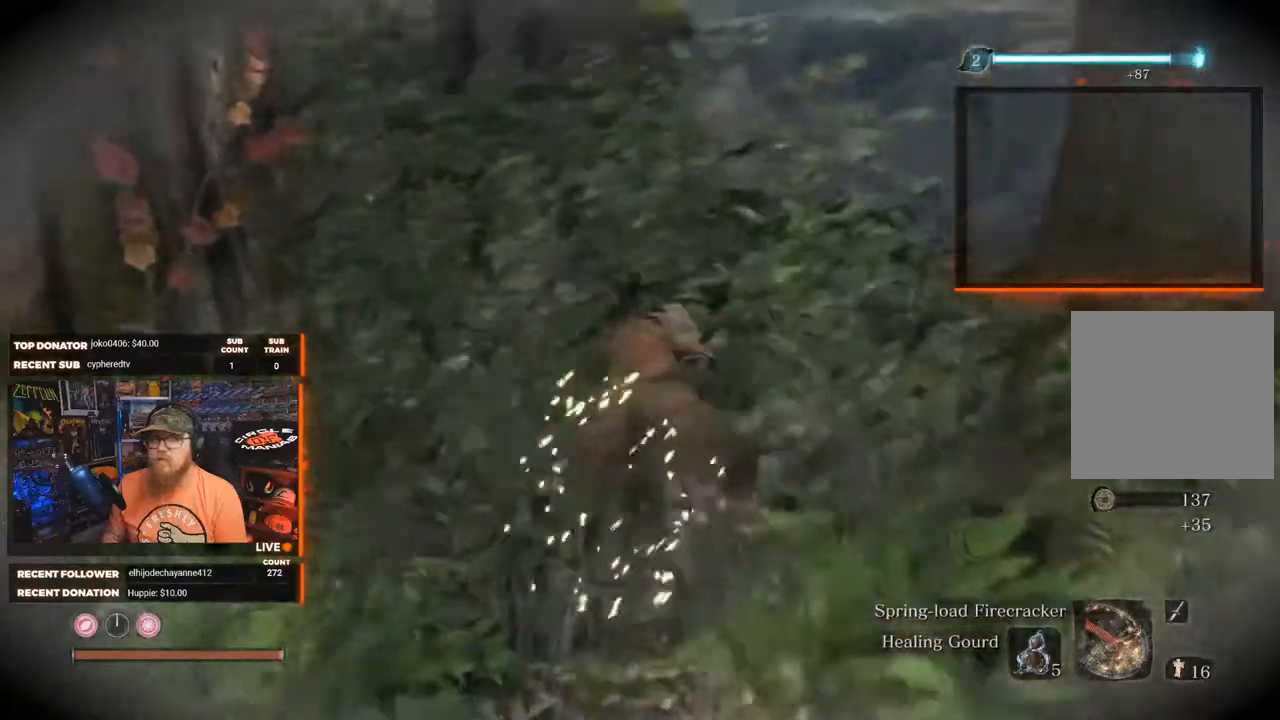
{"buttons": [], "left_stick": "up", "right_stick": "left", "events": [[133, "right_stick", "center"], [433, "right_stick", "left"]]}
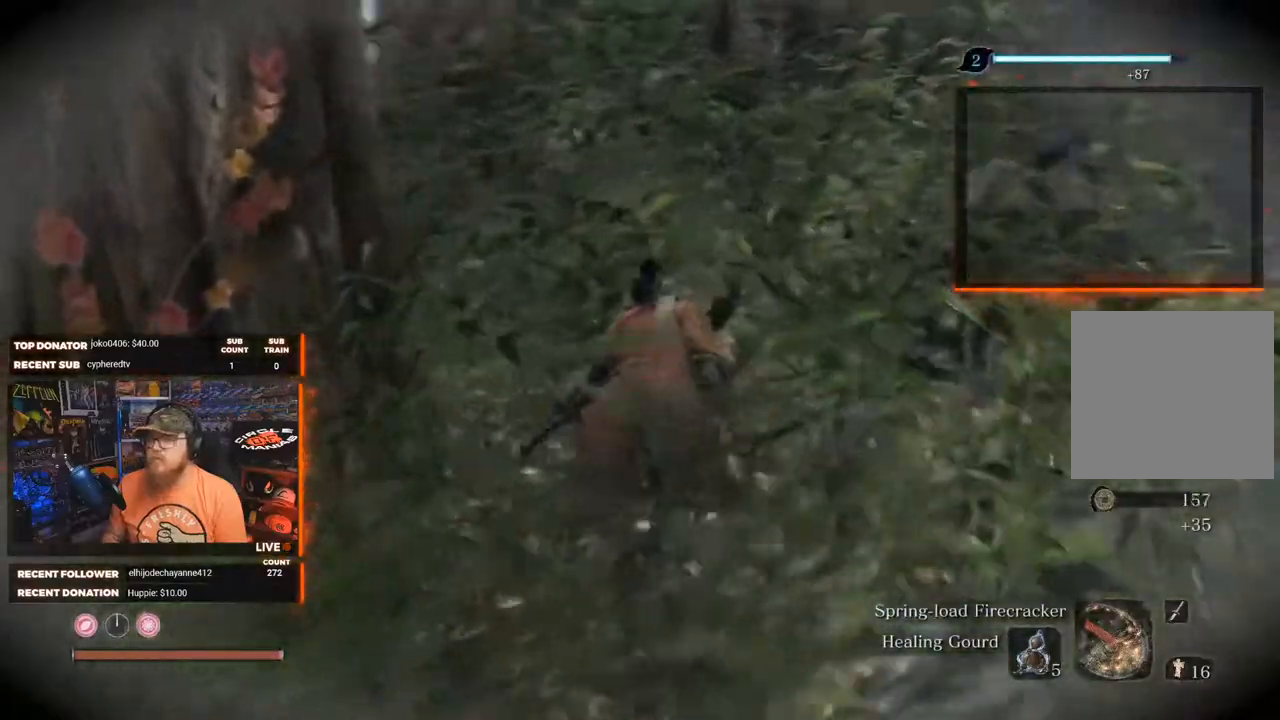
{"buttons": [], "left_stick": "up", "right_stick": "center", "events": [[133, "right_stick", "center"]]}
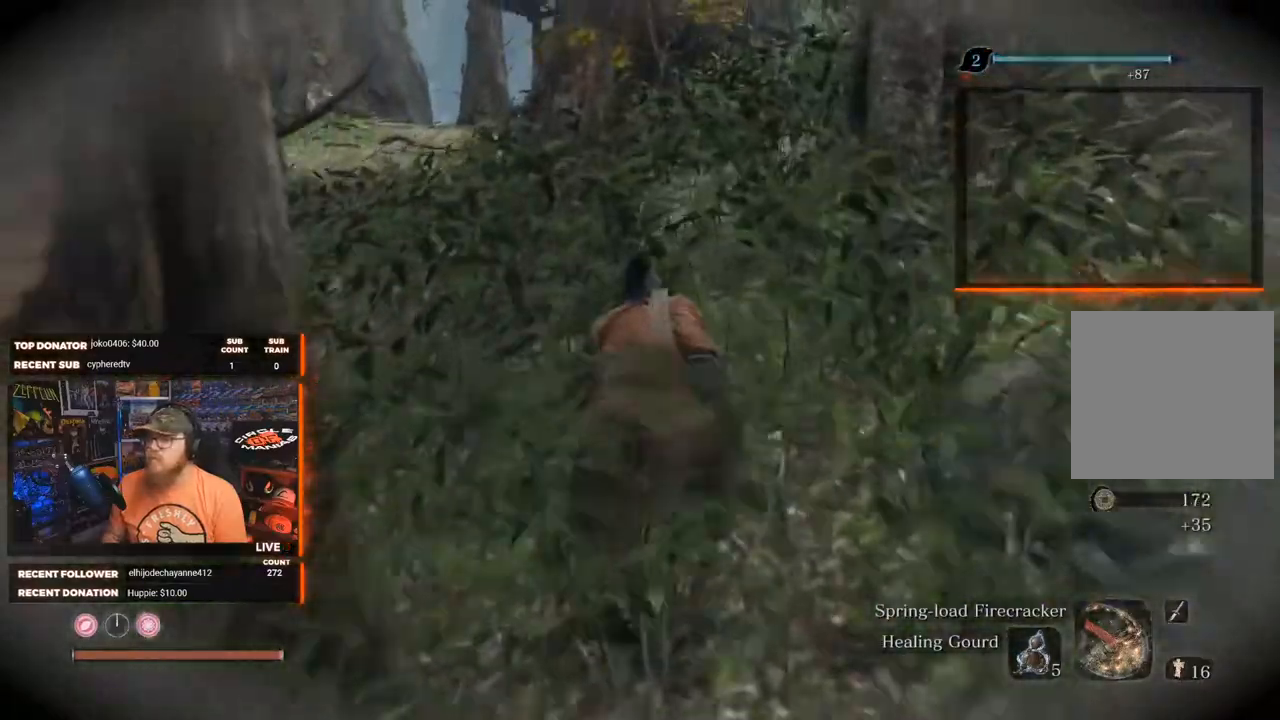
{"buttons": [], "left_stick": "up", "right_stick": "center", "events": []}
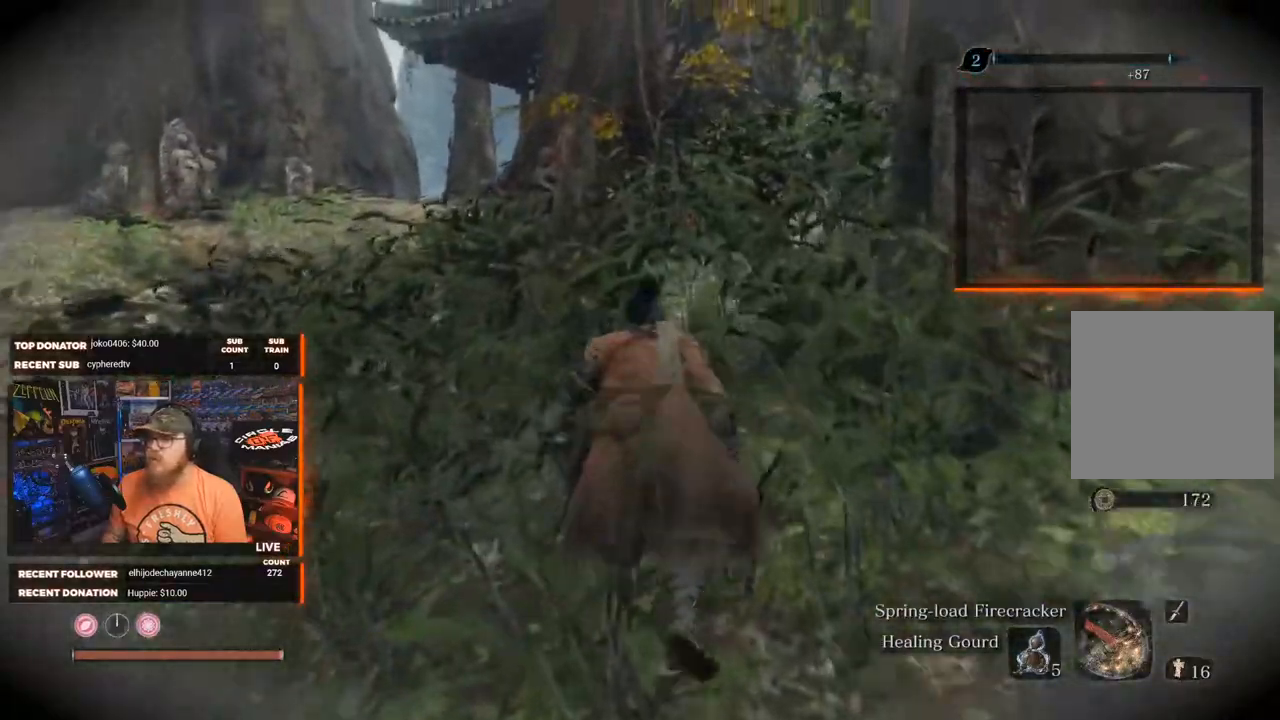
{"buttons": [], "left_stick": "up", "right_stick": "down-right", "events": [[317, "right_stick", "down-right"]]}
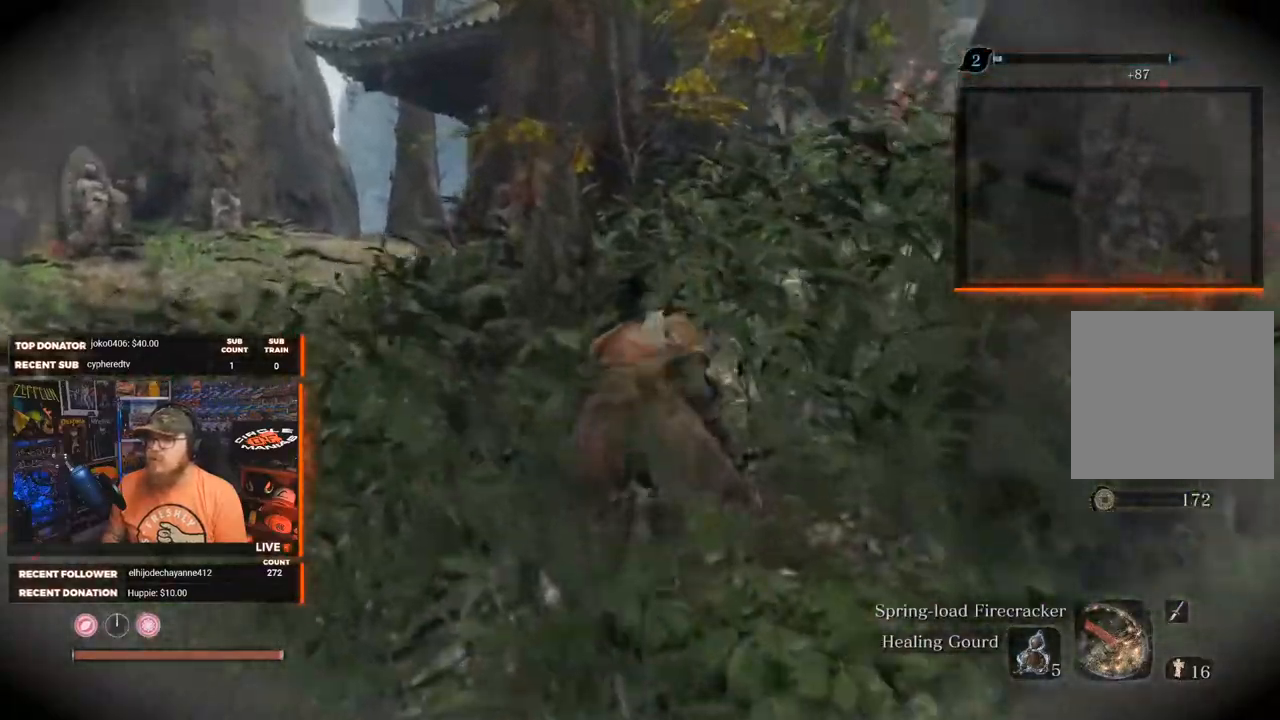
{"buttons": [], "left_stick": "up", "right_stick": "down-right", "events": []}
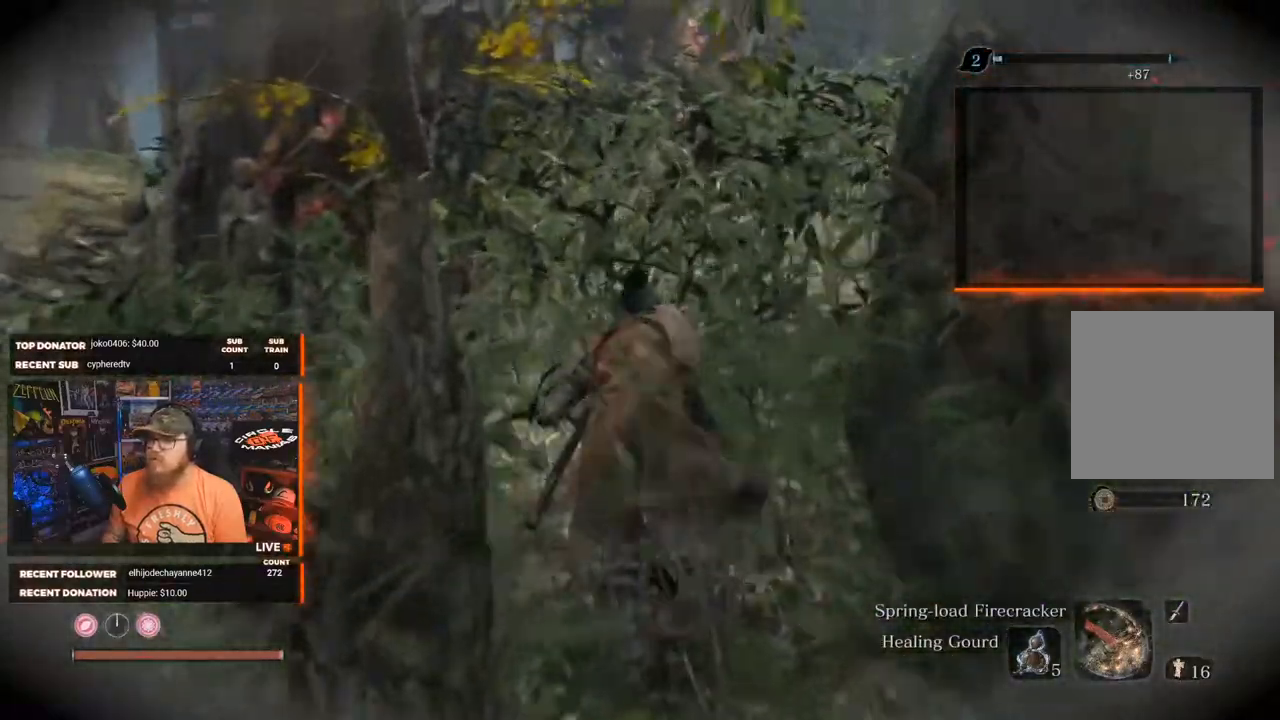
{"buttons": [], "left_stick": "up", "right_stick": "down", "events": [[483, "right_stick", "down"]]}
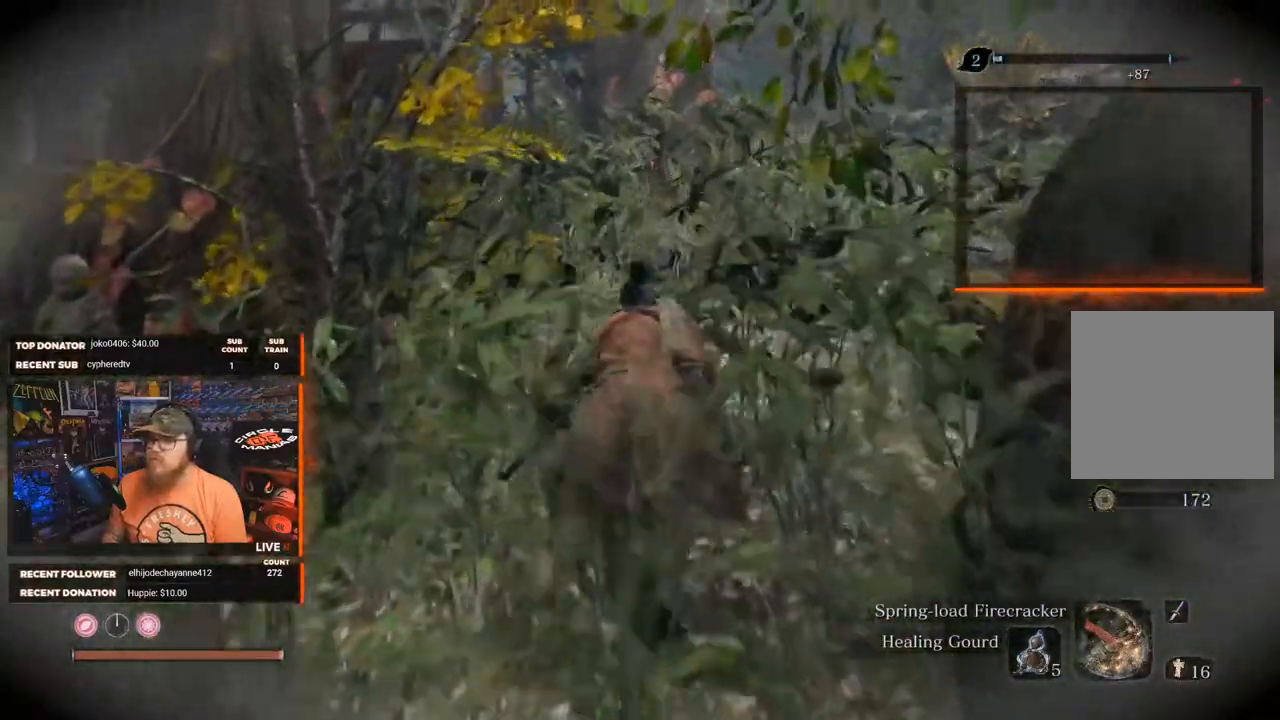
{"buttons": [], "left_stick": "up", "right_stick": "down", "events": []}
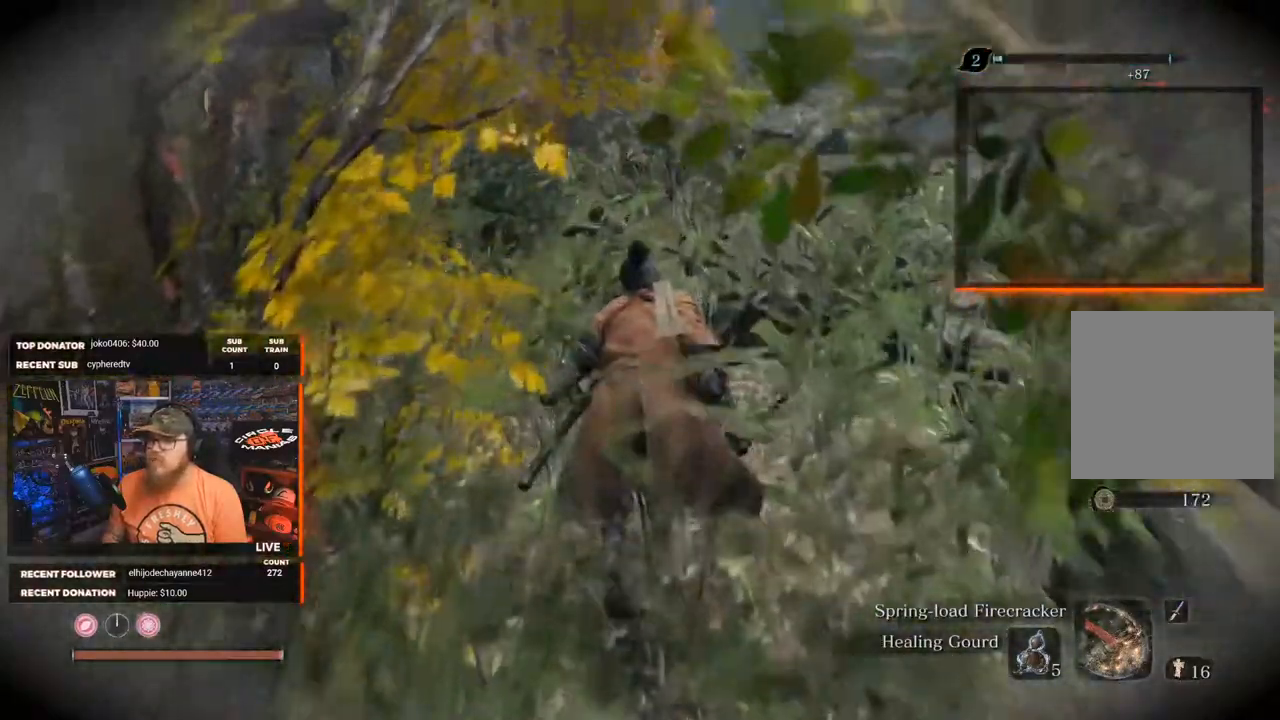
{"buttons": [], "left_stick": "up", "right_stick": "center", "events": [[17, "right_stick", "down-left"], [350, "right_stick", "center"]]}
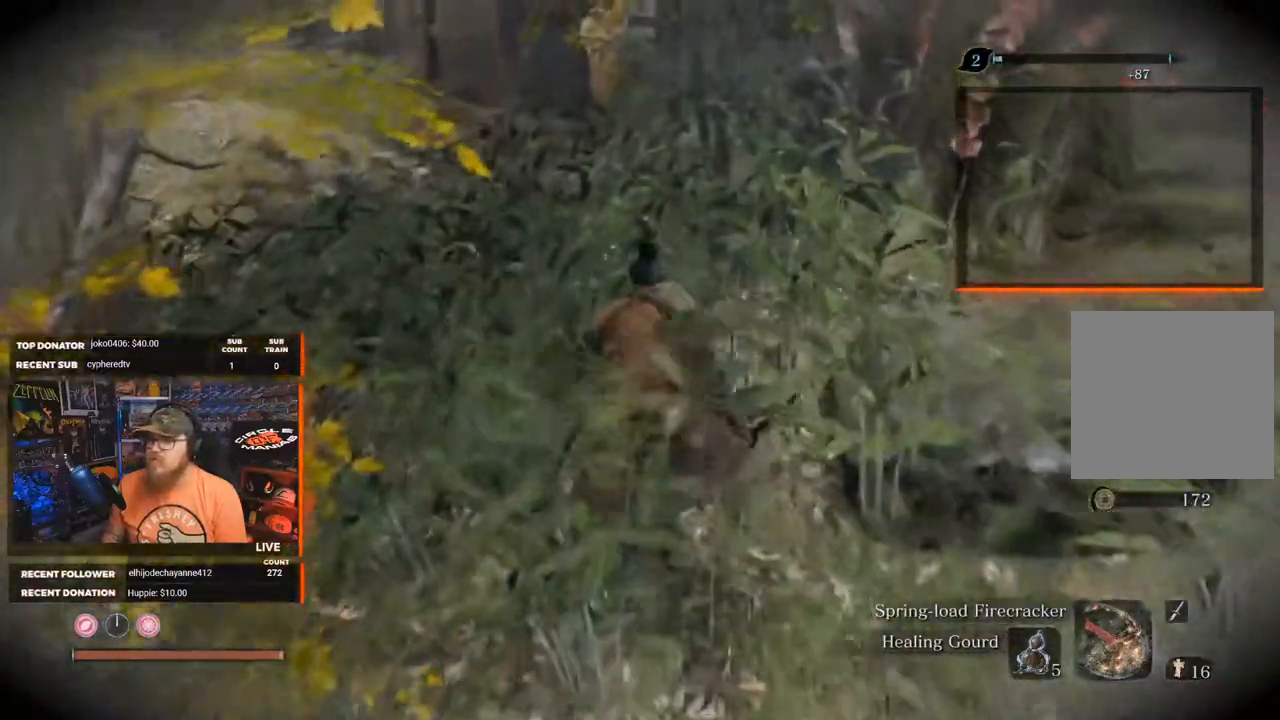
{"buttons": [], "left_stick": "up", "right_stick": "center", "events": []}